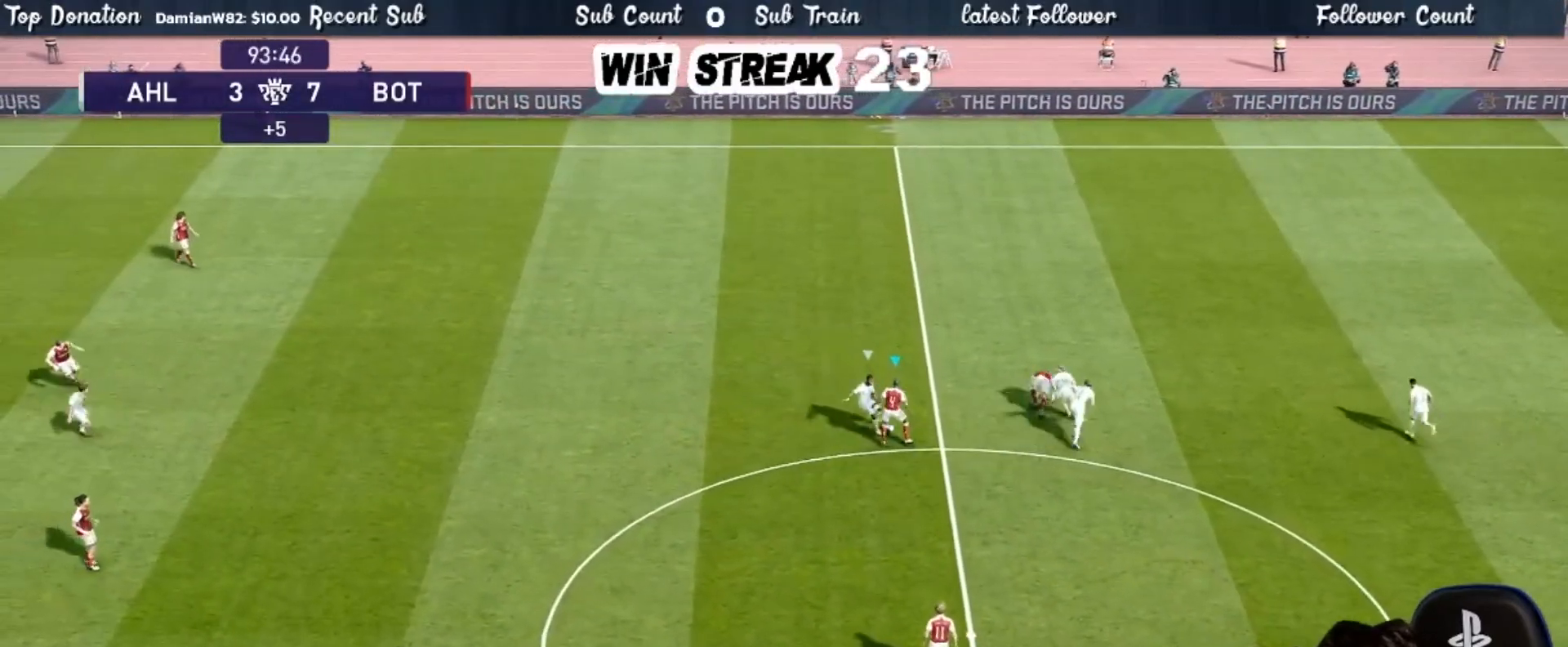
Gameplay with a controller (PlayStation layout); each line is a JSON object with the inputs held at the frame after it. "events" lists button and stick changes between this image and that frame as [ms after this image, input, new state], when the widget could be followed in between.
{"buttons": ["L1"], "left_stick": "up-right", "right_stick": "center", "events": [[133, "CROSS", "up"], [167, "R1", "up"], [433, "left_stick", "up-right"], [467, "L1", "down"]]}
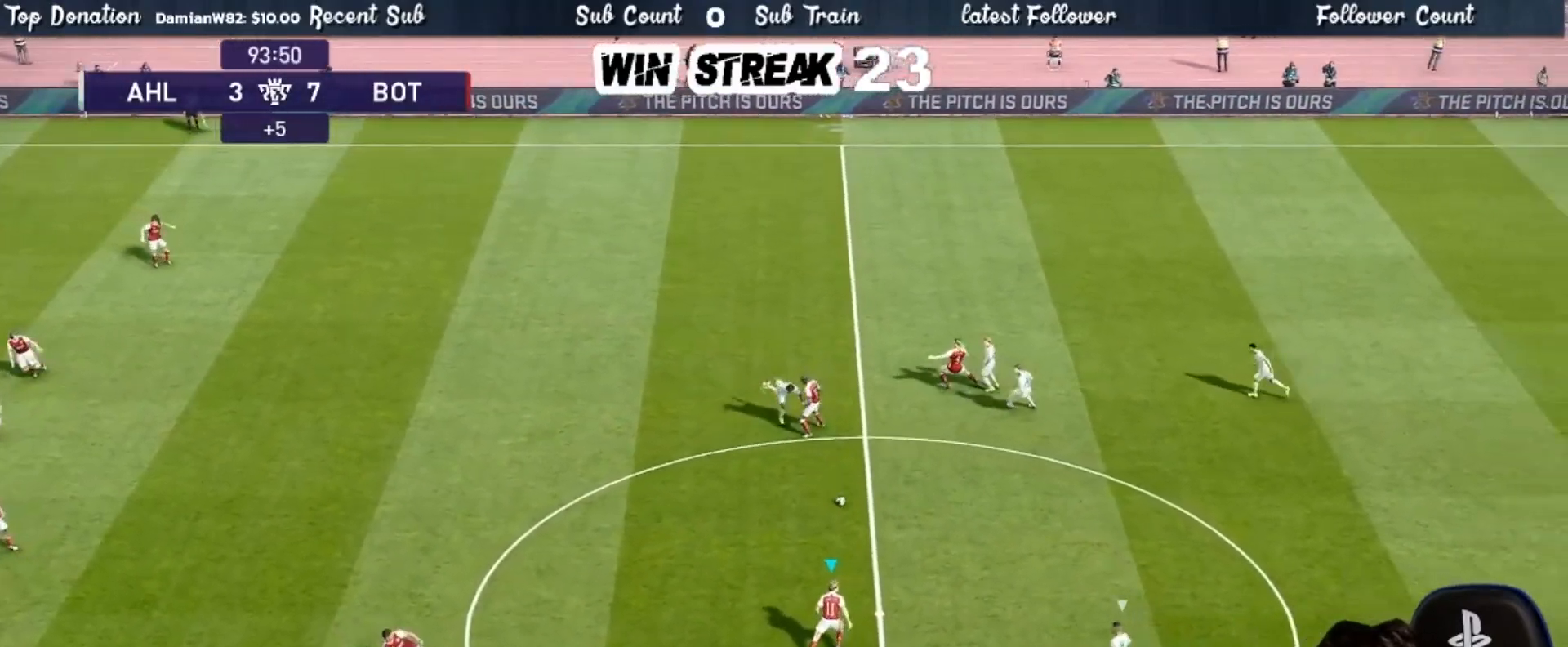
{"buttons": [], "left_stick": "up-right", "right_stick": "center", "events": [[133, "L1", "up"]]}
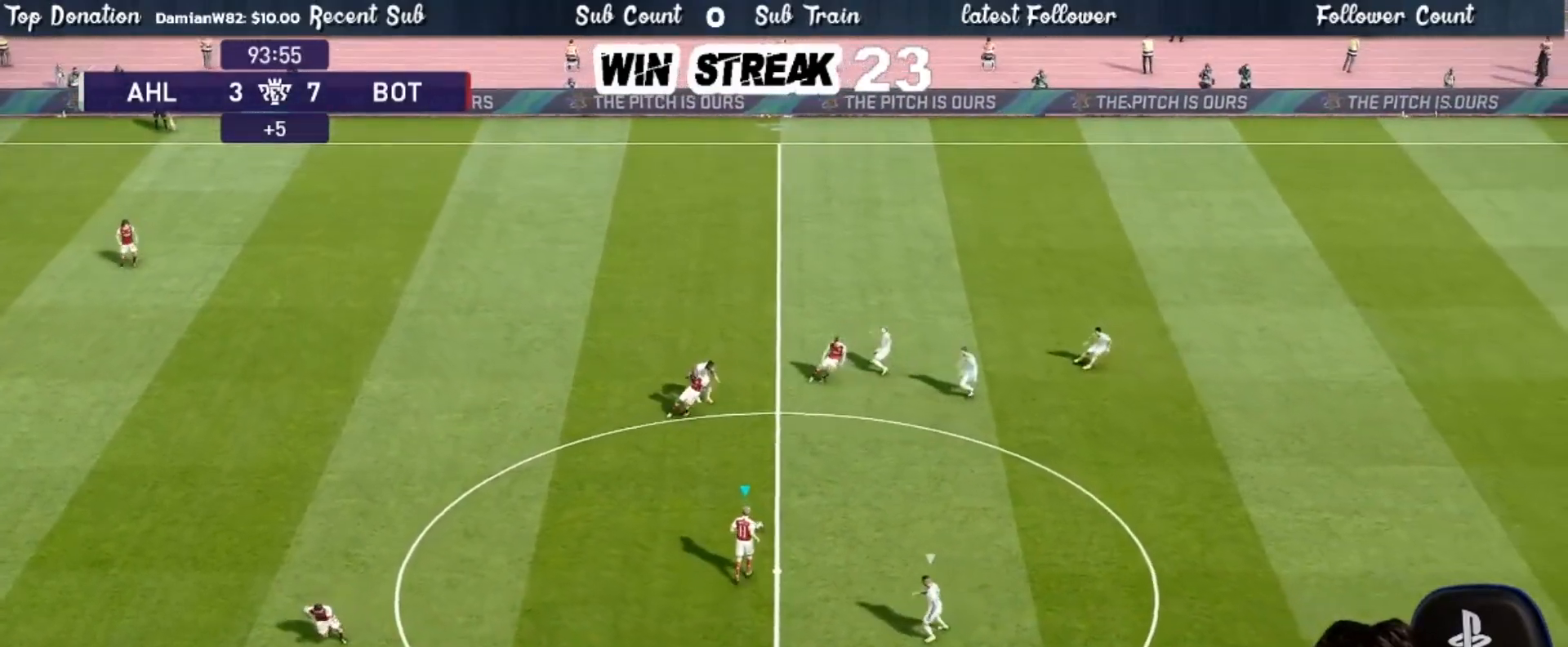
{"buttons": [], "left_stick": "right", "right_stick": "center", "events": [[217, "R2", "down"], [217, "TRIANGLE", "down"], [217, "left_stick", "right"], [317, "TRIANGLE", "up"], [350, "R2", "up"], [383, "left_stick", "center"], [500, "left_stick", "right"]]}
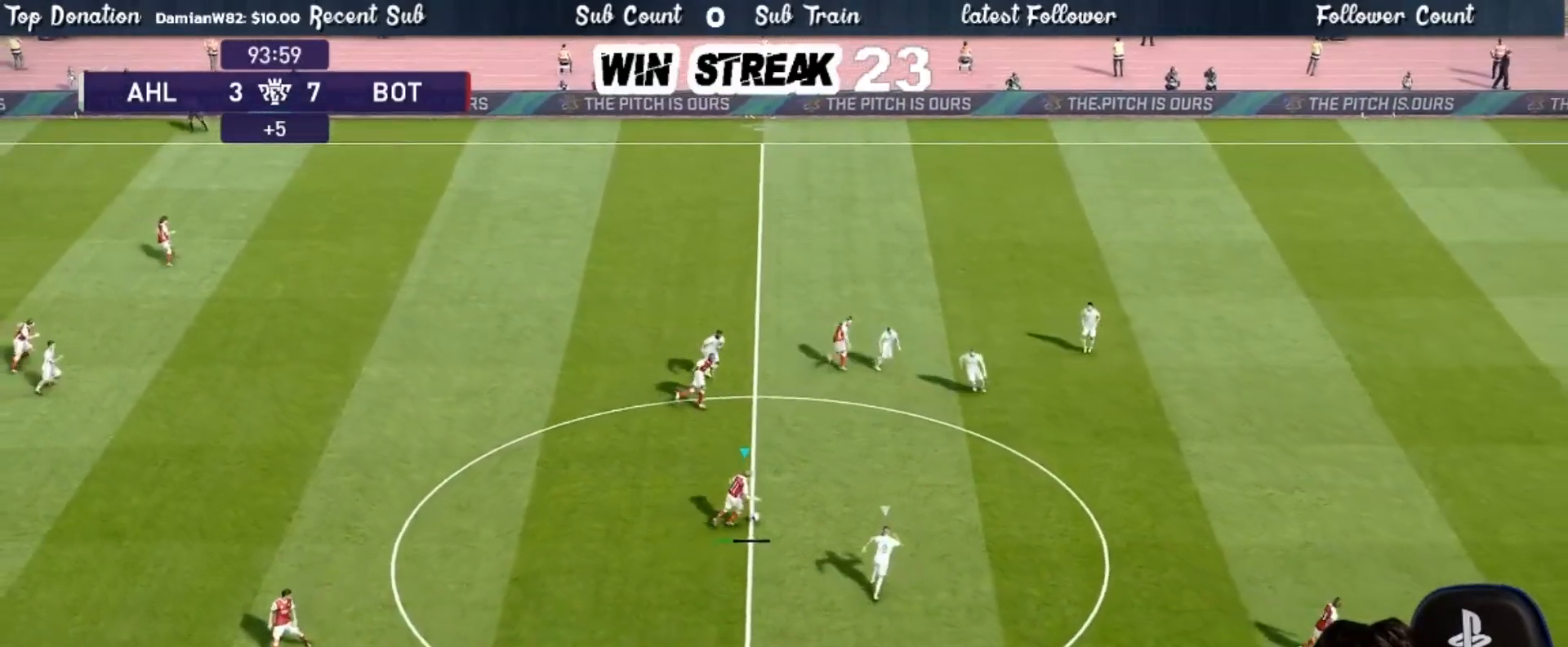
{"buttons": [], "left_stick": "right", "right_stick": "center", "events": []}
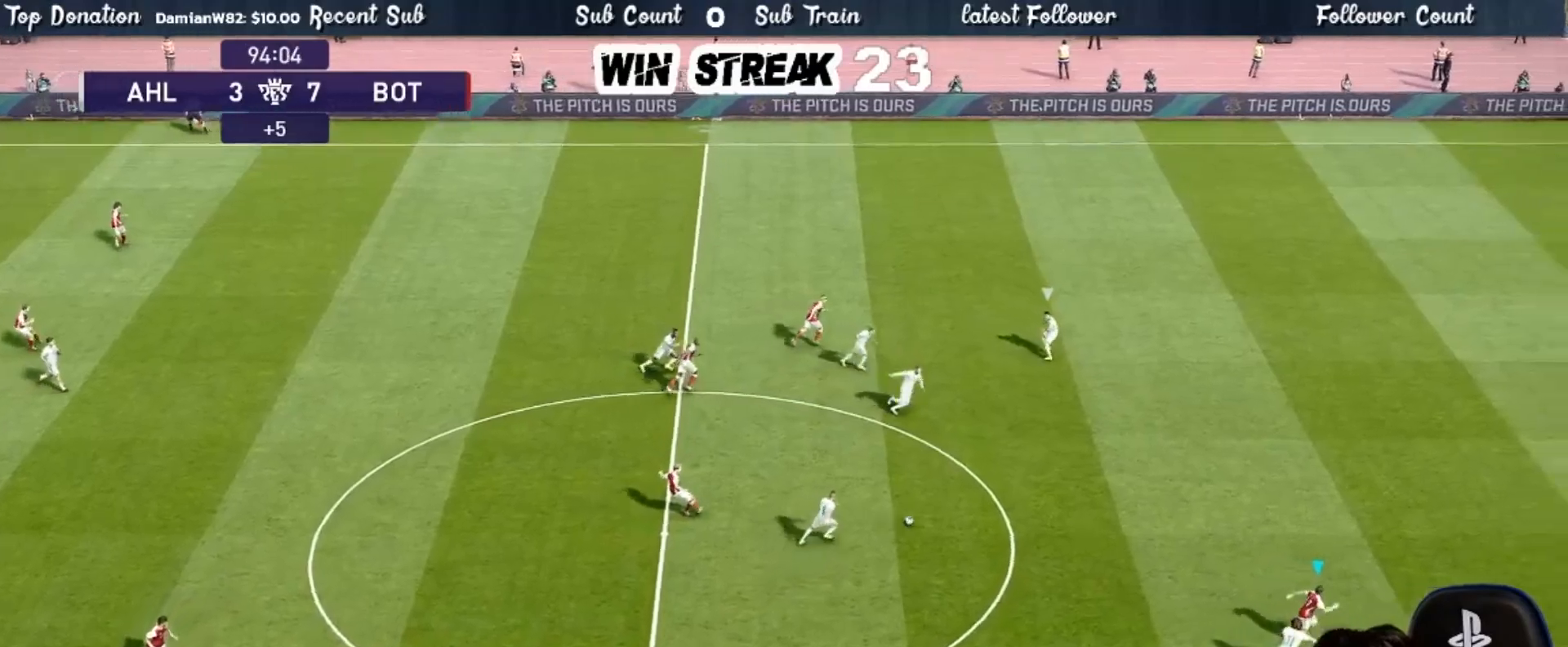
{"buttons": ["R1"], "left_stick": "right", "right_stick": "center", "events": [[300, "R1", "down"]]}
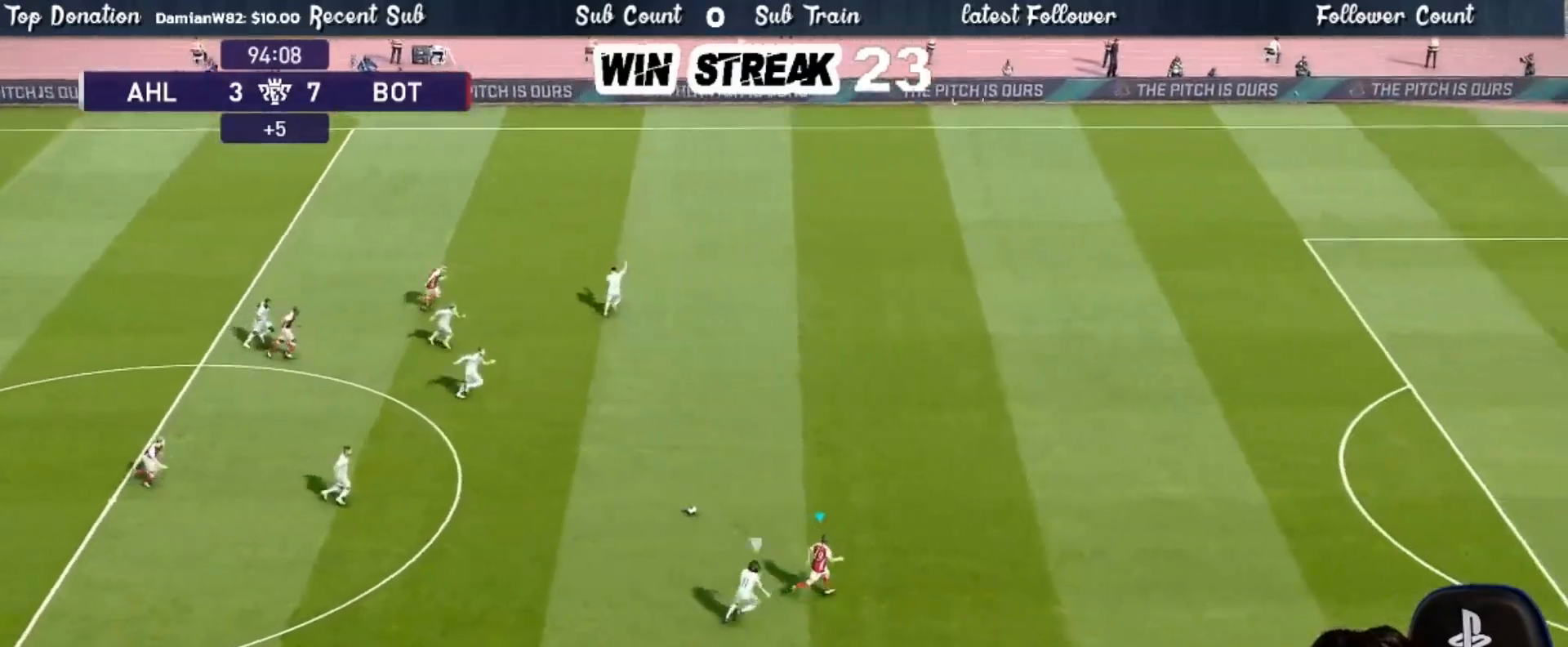
{"buttons": ["R1"], "left_stick": "right", "right_stick": "center", "events": []}
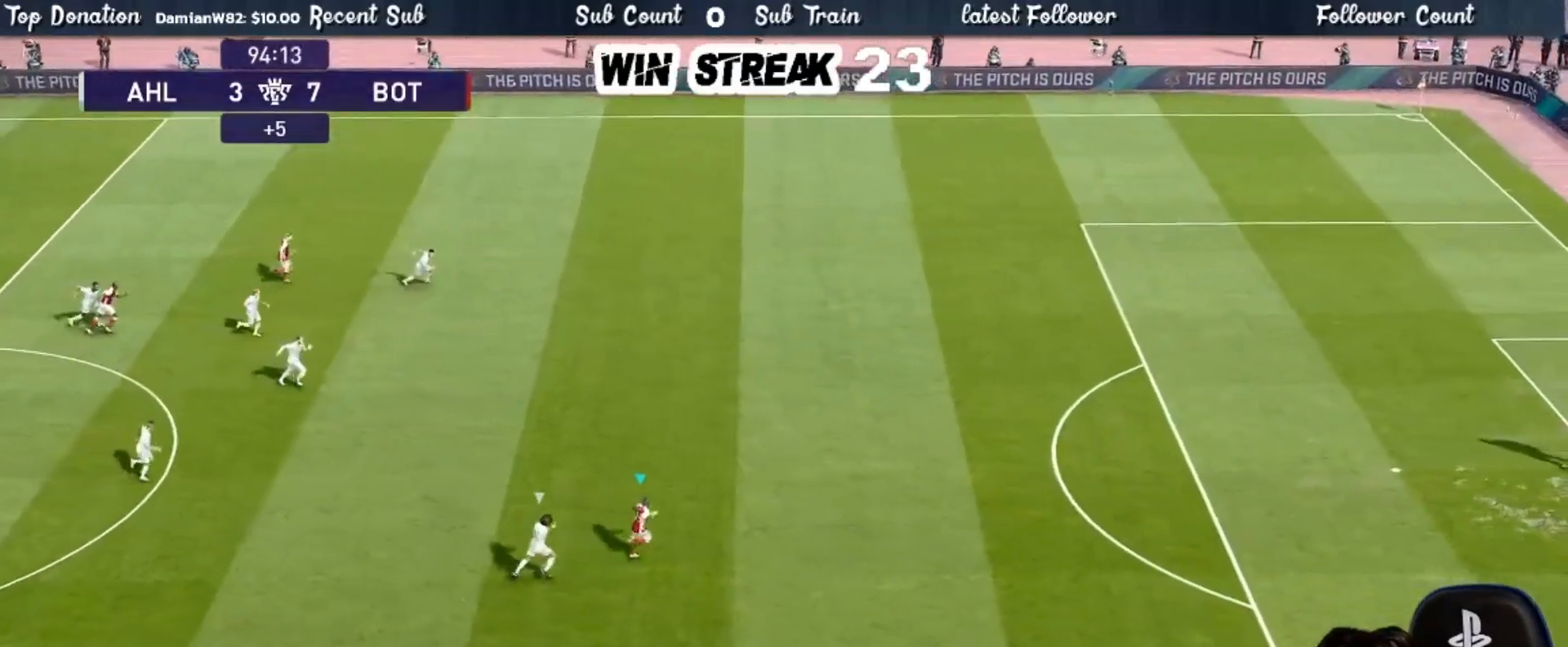
{"buttons": ["R1"], "left_stick": "right", "right_stick": "center", "events": []}
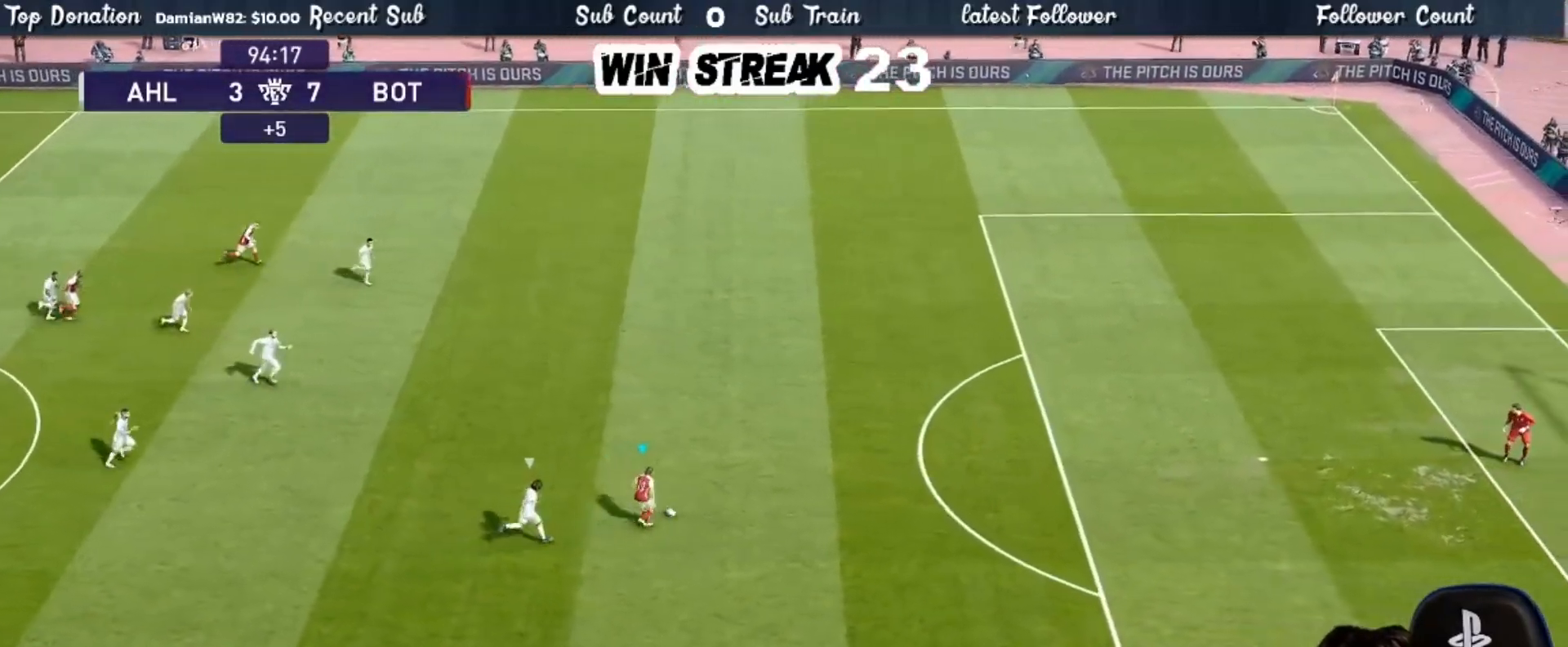
{"buttons": ["R1"], "left_stick": "right", "right_stick": "center", "events": []}
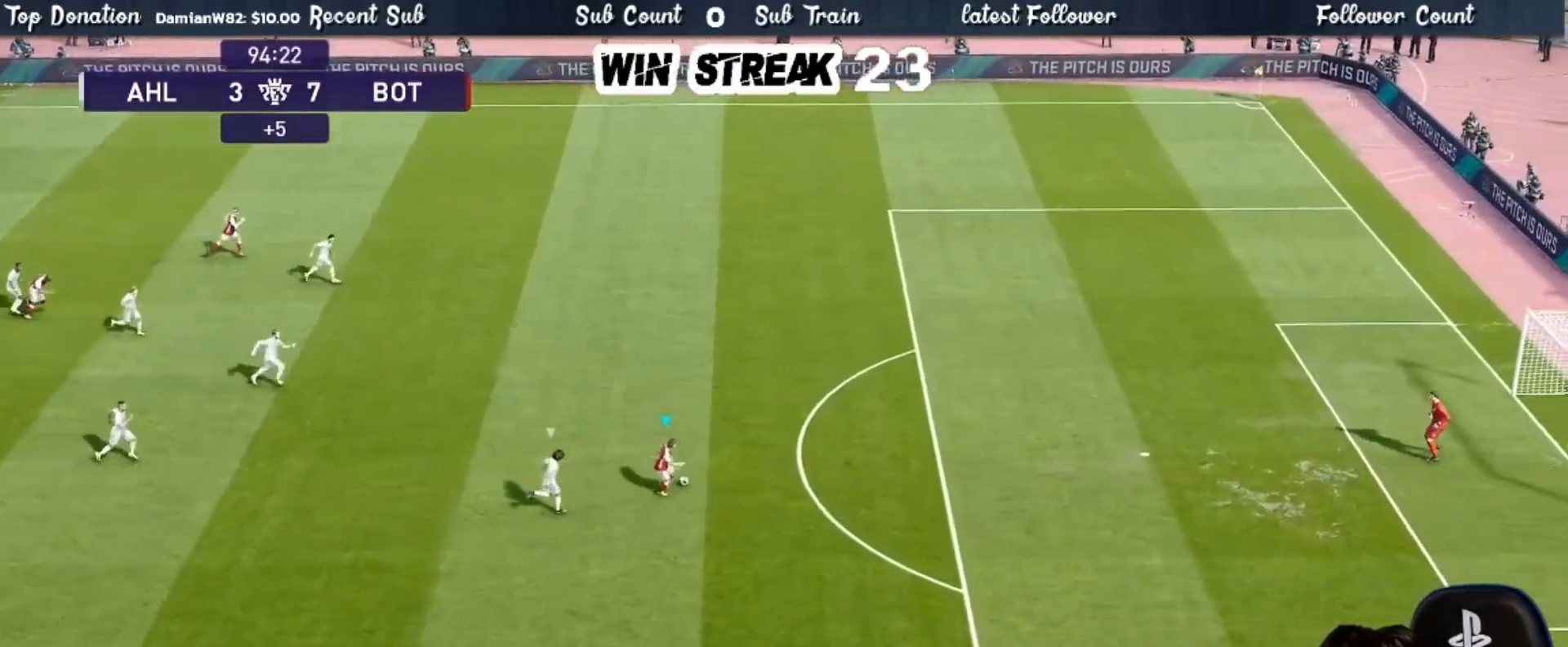
{"buttons": ["R1"], "left_stick": "right", "right_stick": "center", "events": []}
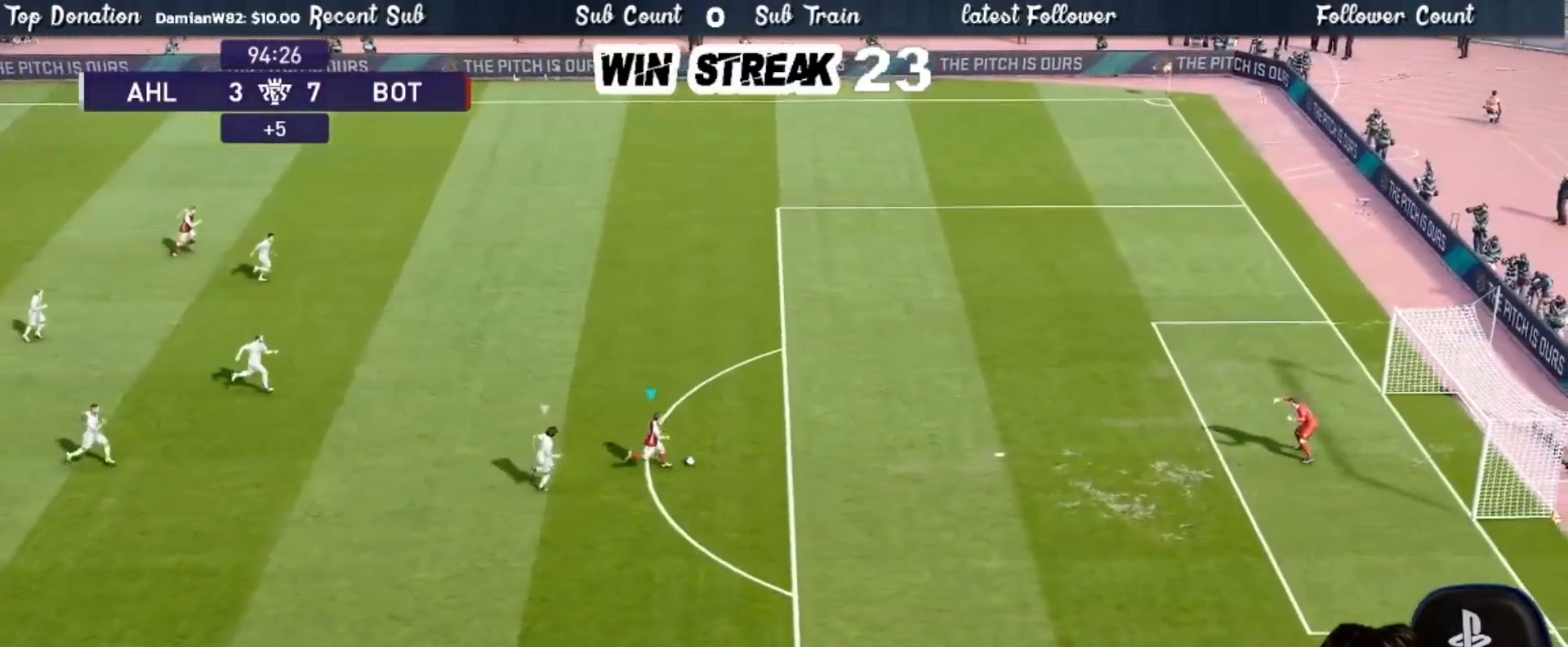
{"buttons": [], "left_stick": "right", "right_stick": "center", "events": [[417, "R1", "up"]]}
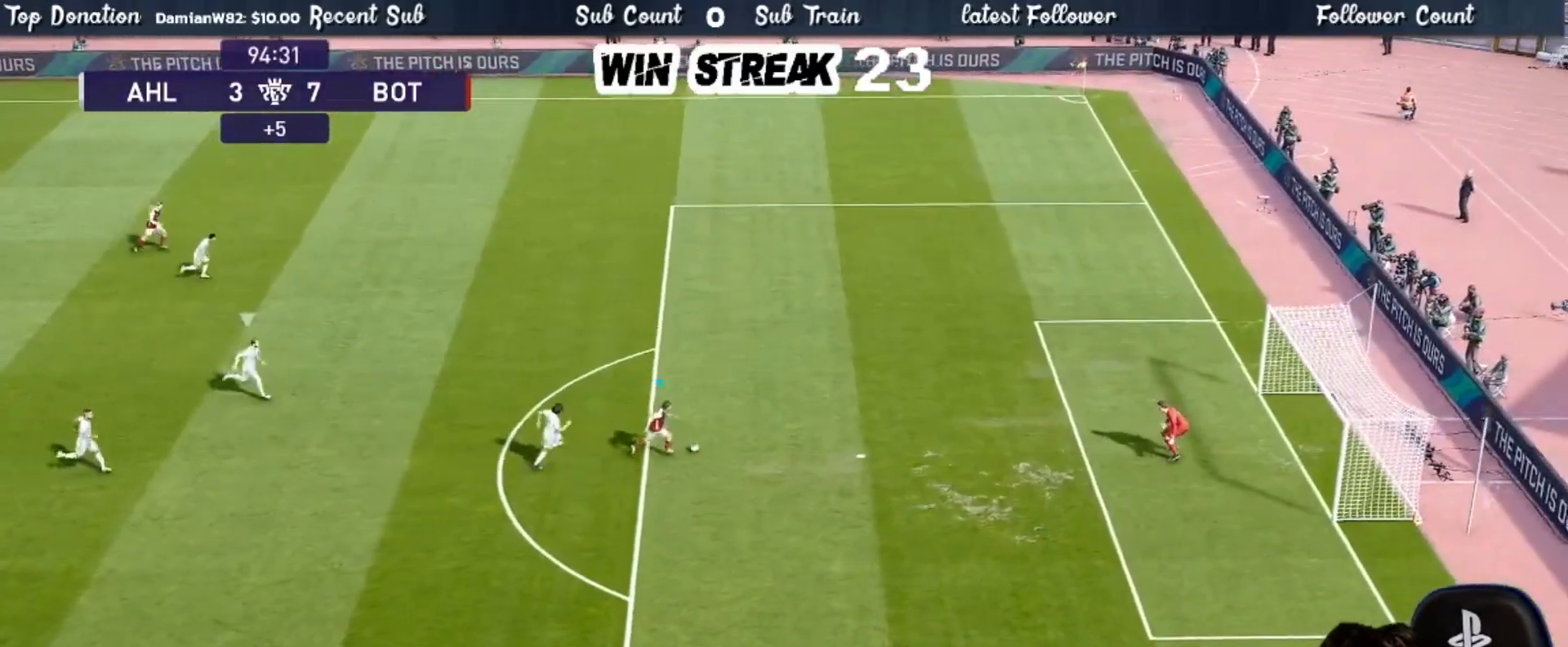
{"buttons": [], "left_stick": "center", "right_stick": "center", "events": [[50, "left_stick", "center"]]}
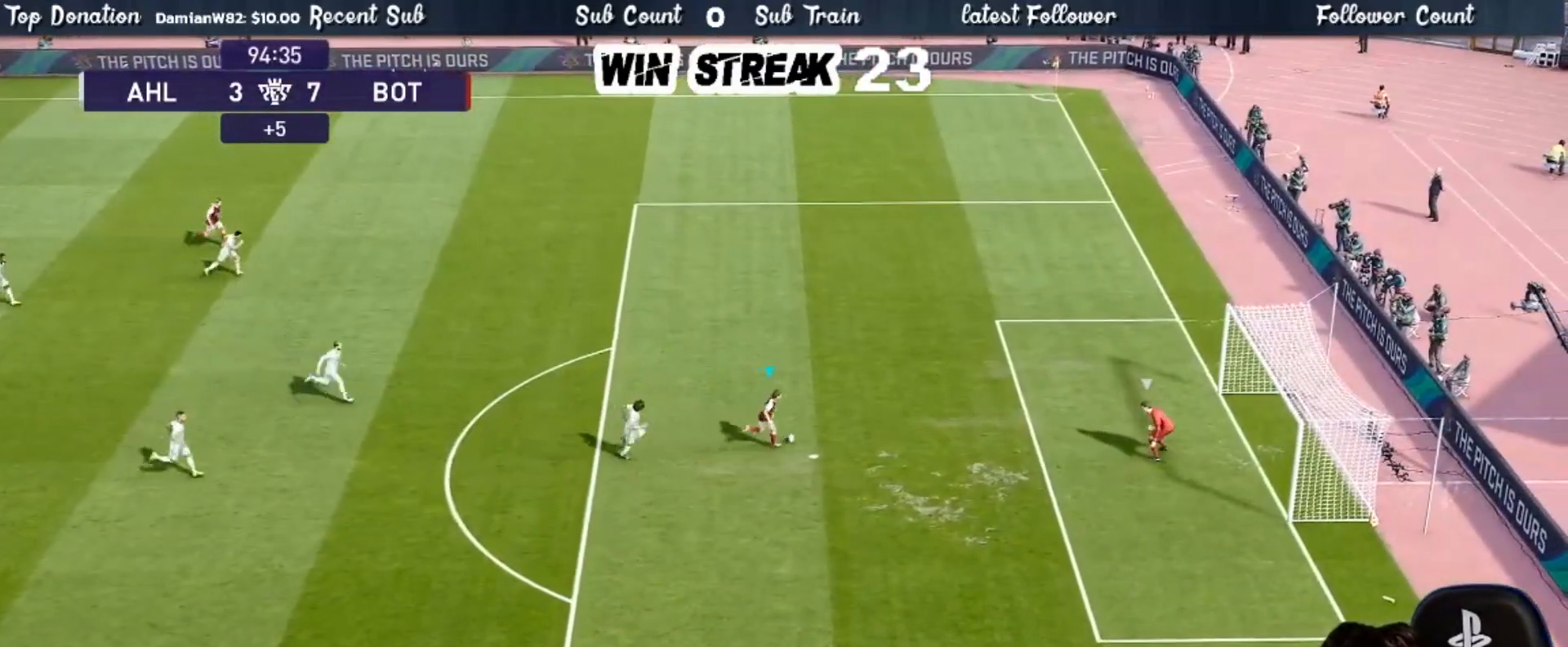
{"buttons": [], "left_stick": "center", "right_stick": "center", "events": []}
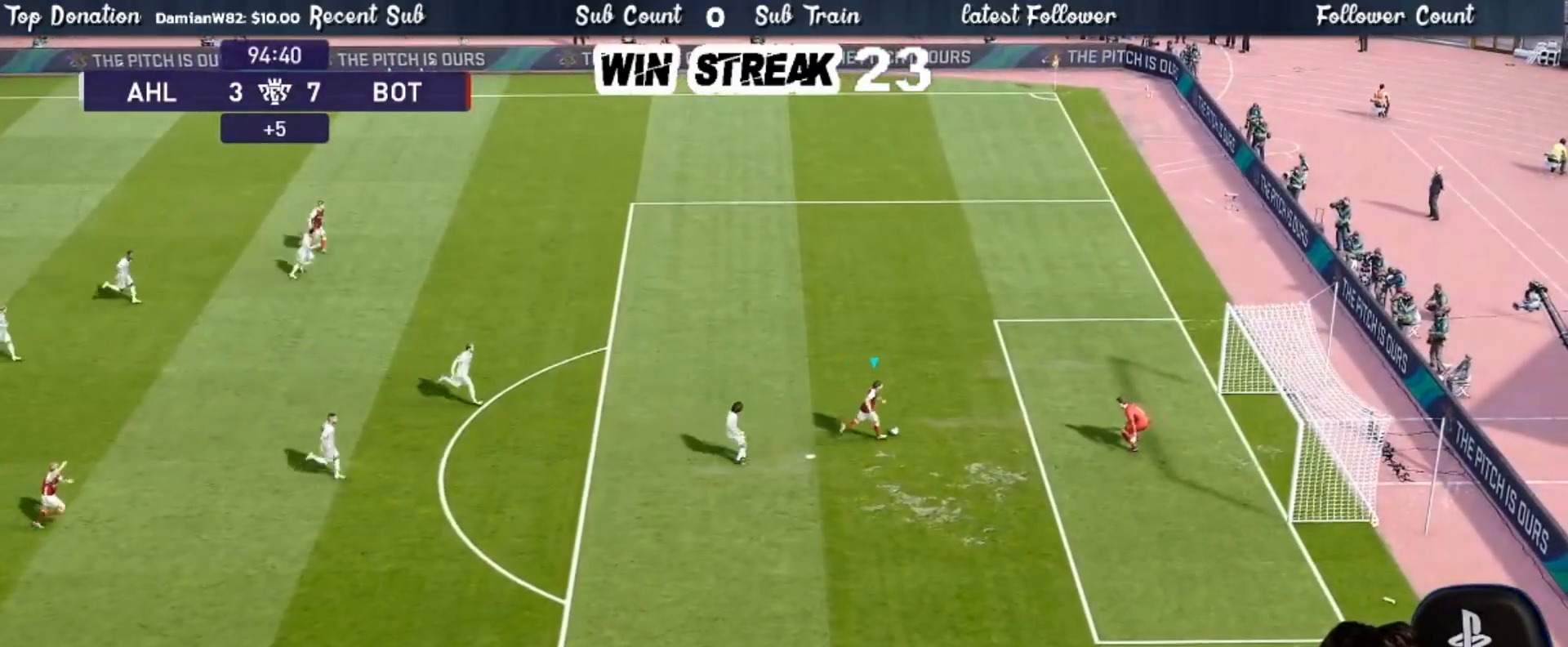
{"buttons": [], "left_stick": "up", "right_stick": "center", "events": [[333, "left_stick", "up"]]}
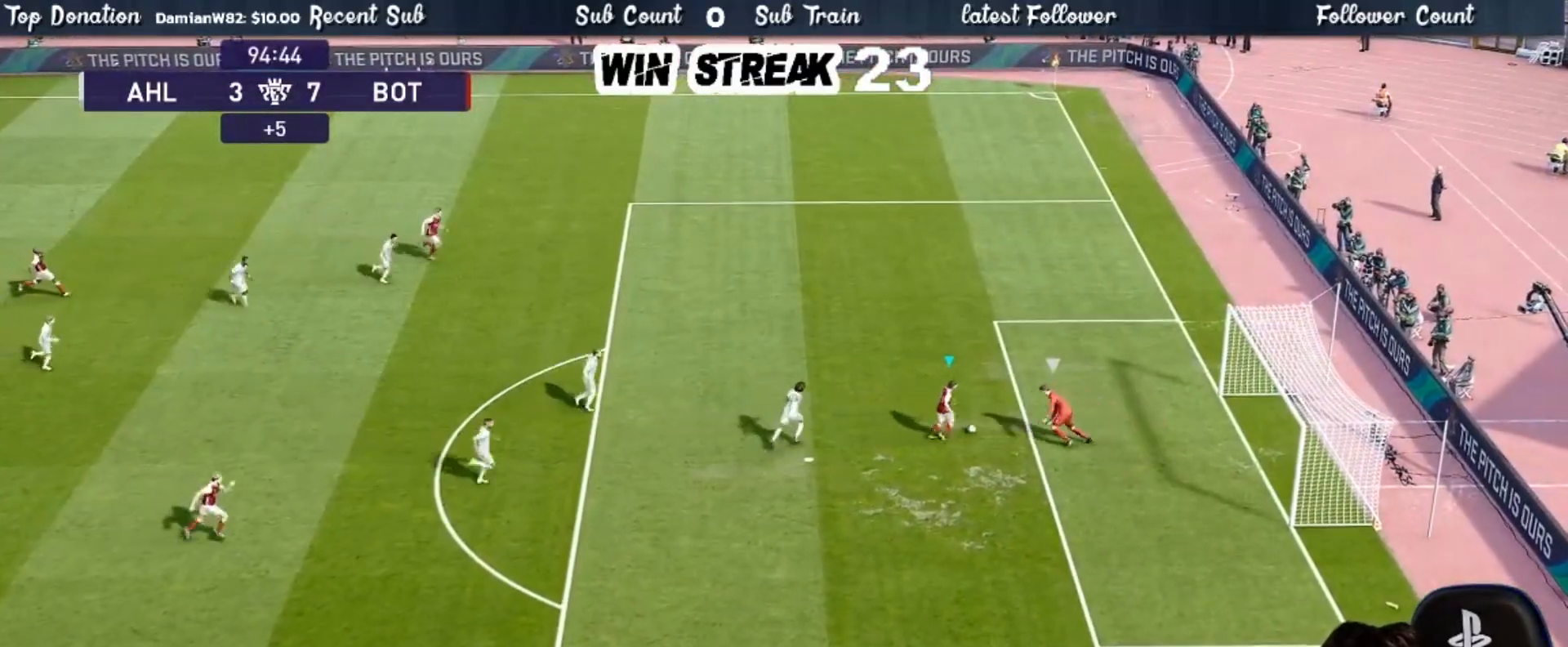
{"buttons": [], "left_stick": "center", "right_stick": "center", "events": [[283, "left_stick", "center"]]}
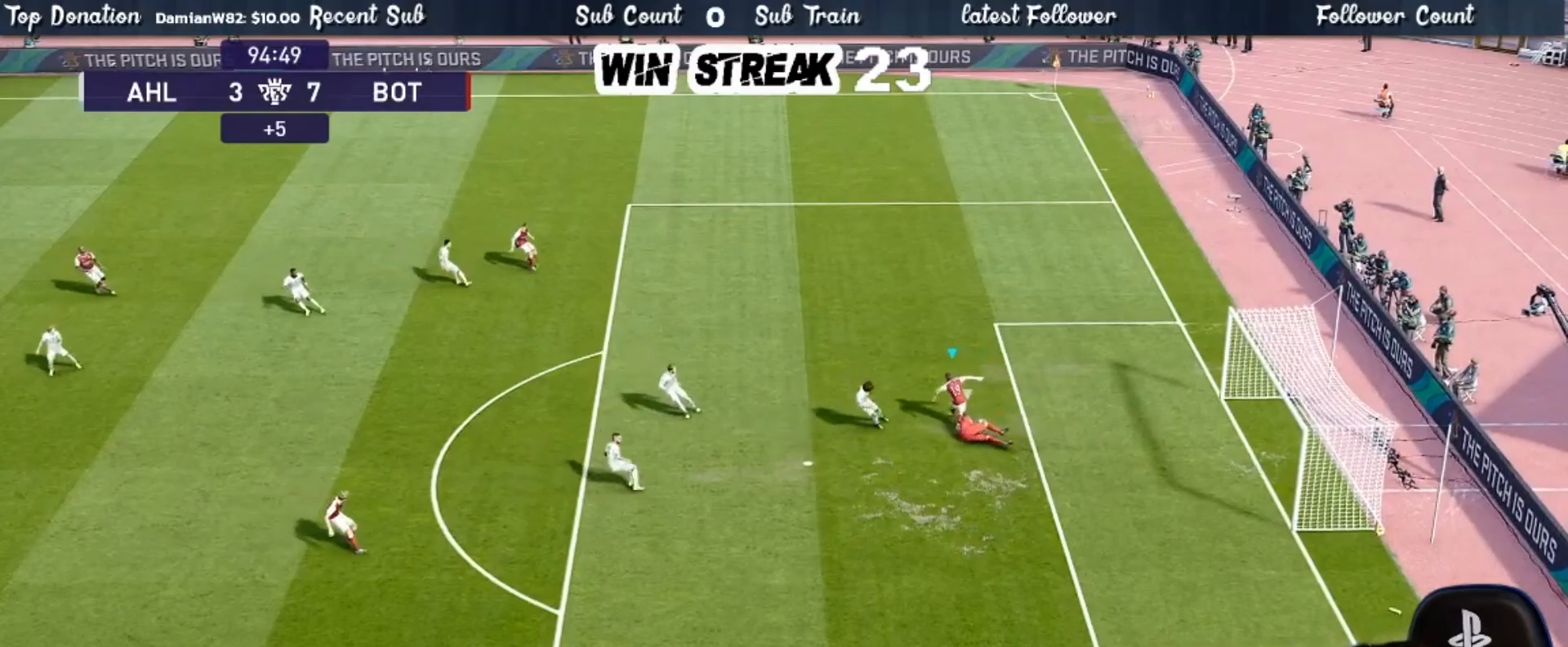
{"buttons": [], "left_stick": "center", "right_stick": "center", "events": []}
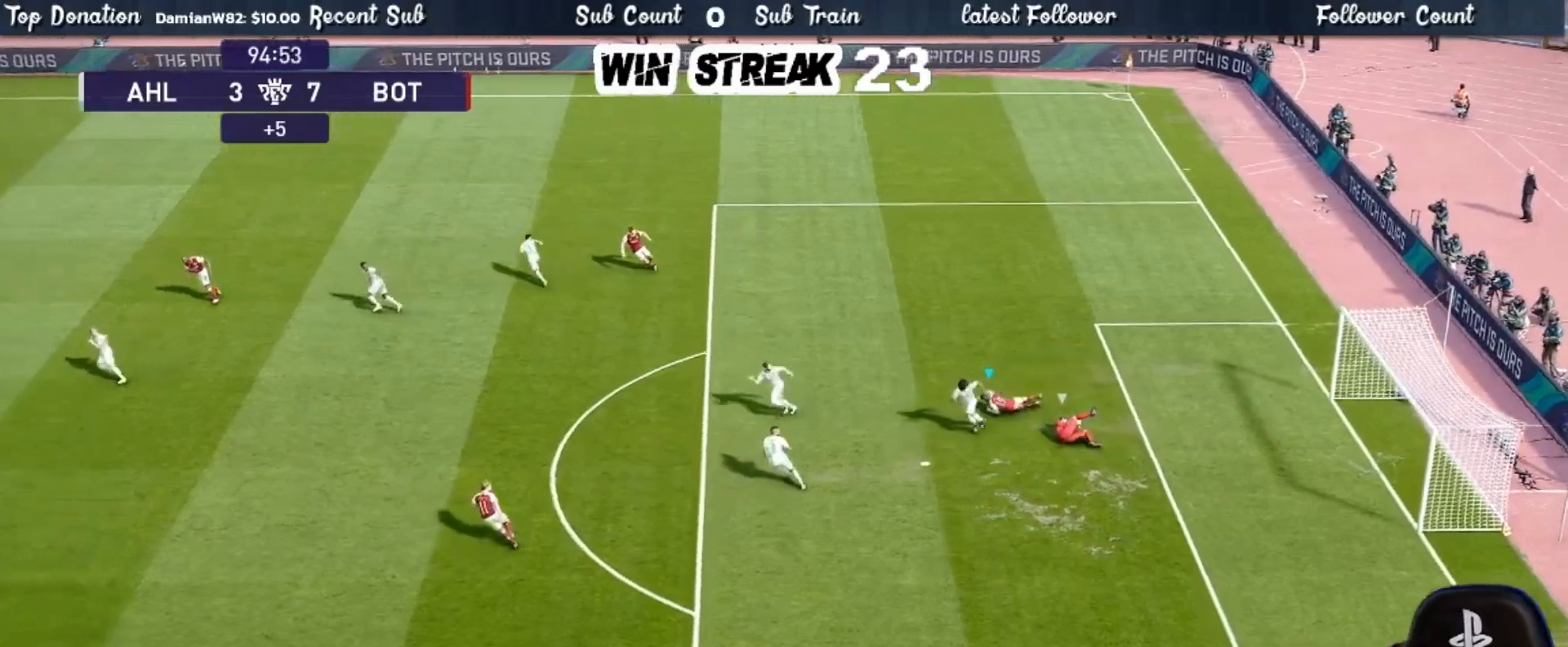
{"buttons": [], "left_stick": "center", "right_stick": "center", "events": []}
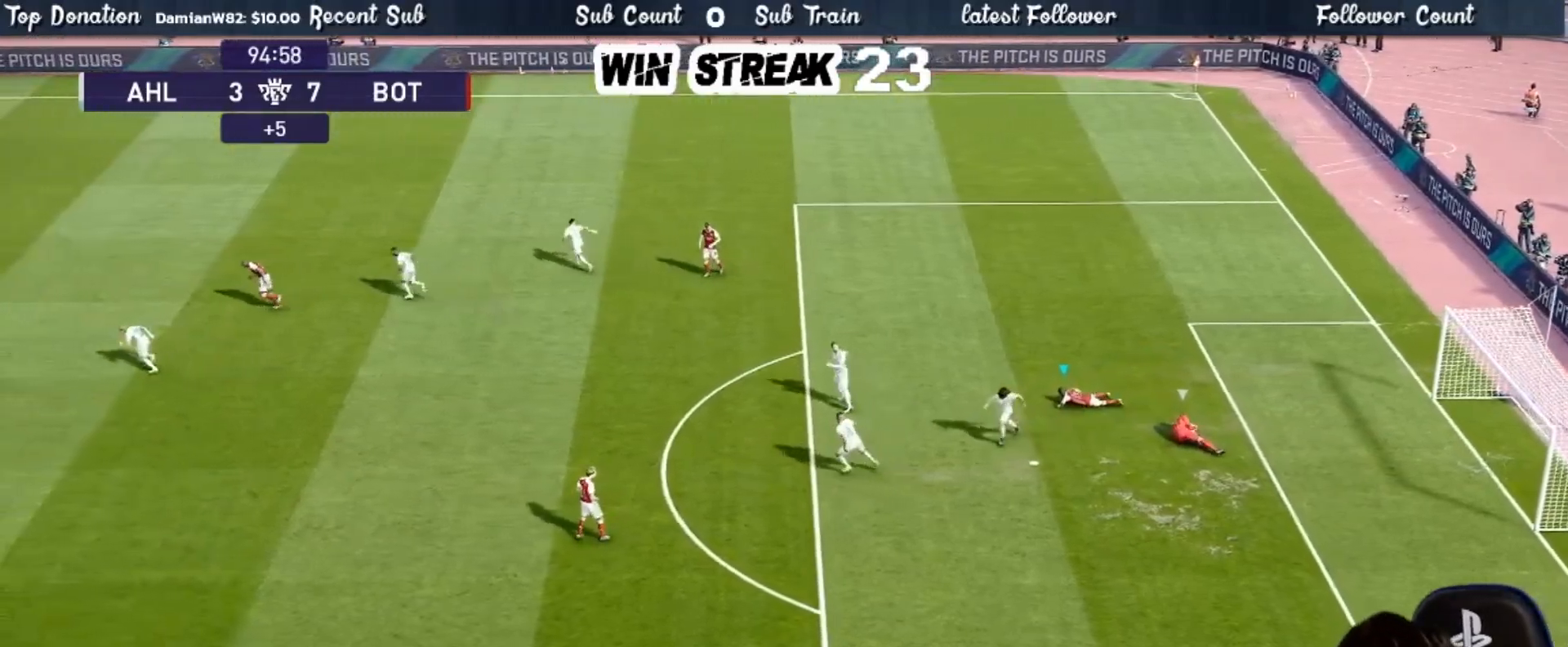
{"buttons": [], "left_stick": "center", "right_stick": "center", "events": []}
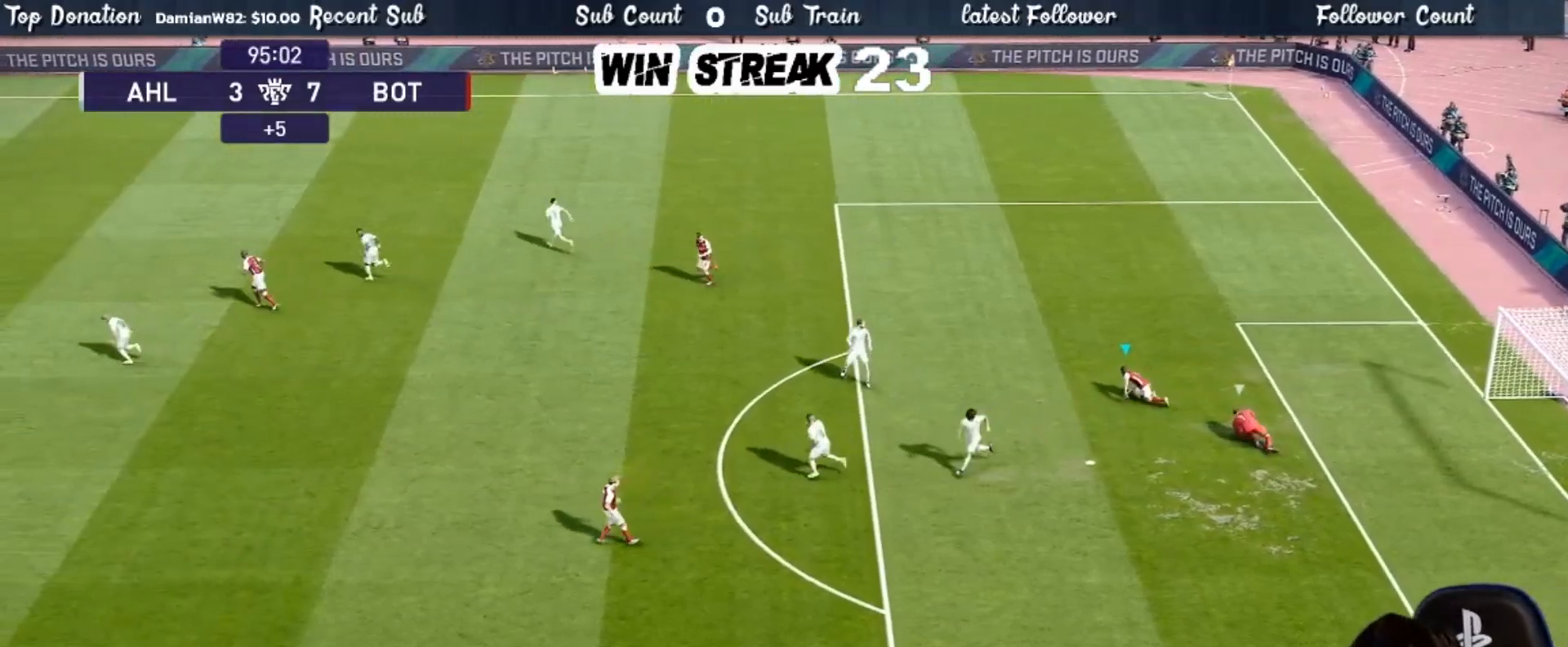
{"buttons": [], "left_stick": "left", "right_stick": "center", "events": [[100, "left_stick", "left"]]}
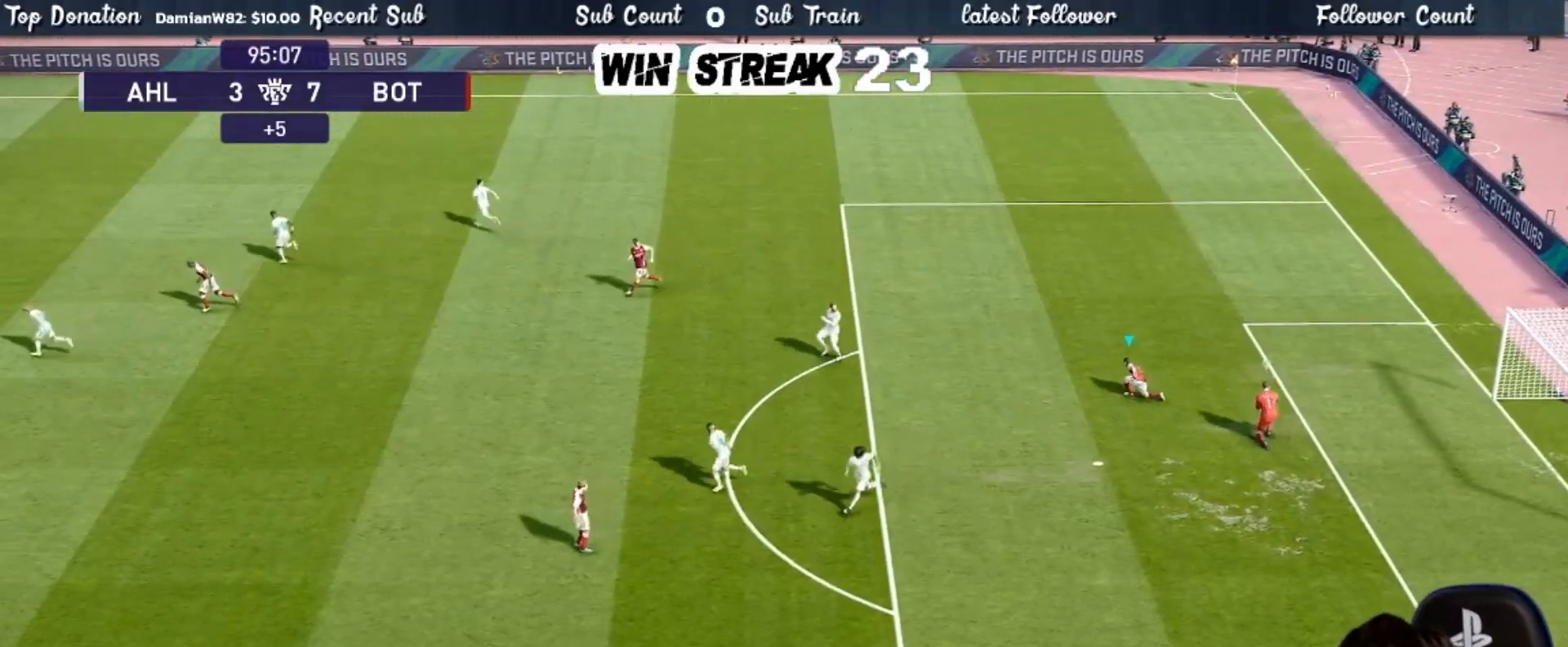
{"buttons": [], "left_stick": "left", "right_stick": "center", "events": []}
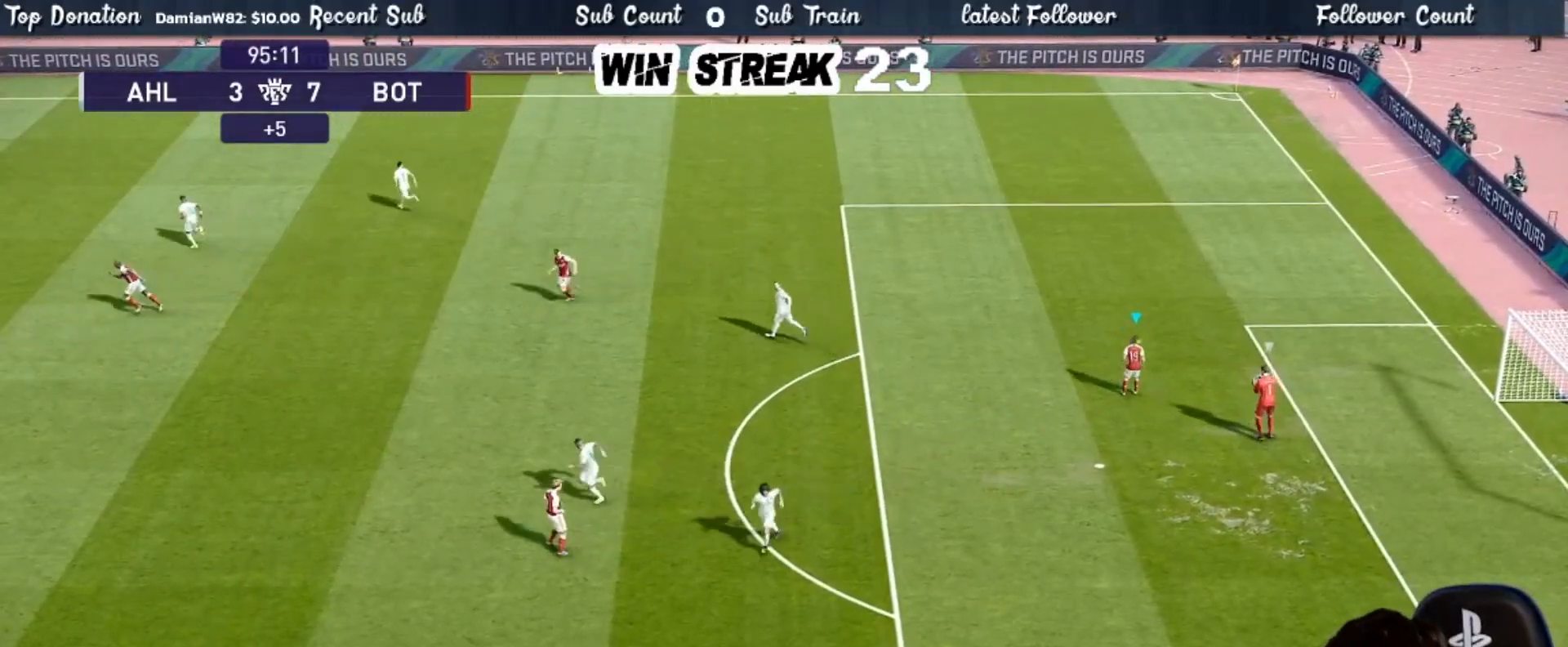
{"buttons": [], "left_stick": "down-right", "right_stick": "center", "events": [[50, "left_stick", "down-left"], [283, "left_stick", "down-right"]]}
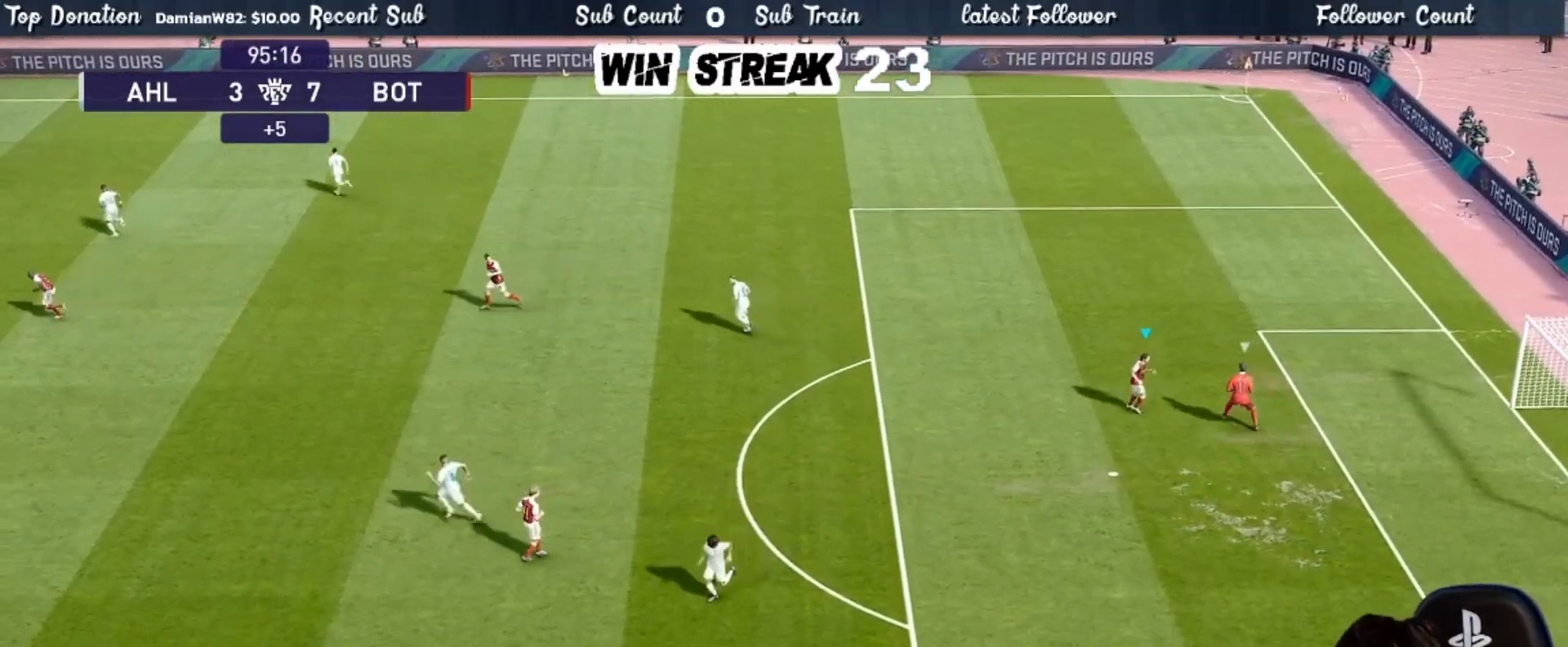
{"buttons": ["SQUARE", "R1"], "left_stick": "up", "right_stick": "center", "events": [[100, "left_stick", "up"], [350, "R1", "down"], [483, "SQUARE", "down"]]}
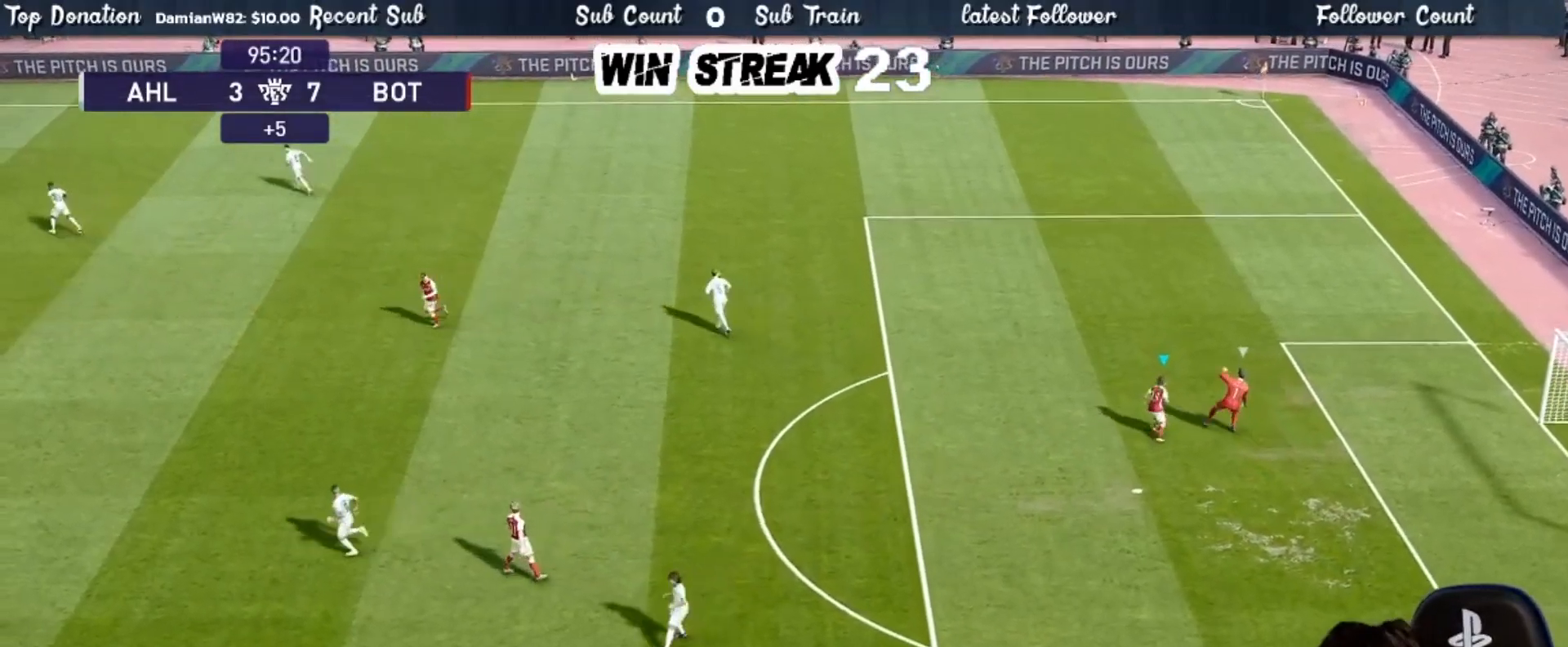
{"buttons": ["CROSS", "SQUARE", "R1"], "left_stick": "up-right", "right_stick": "center", "events": [[67, "left_stick", "up-right"], [100, "L1", "down"], [250, "CROSS", "down"], [250, "L1", "up"]]}
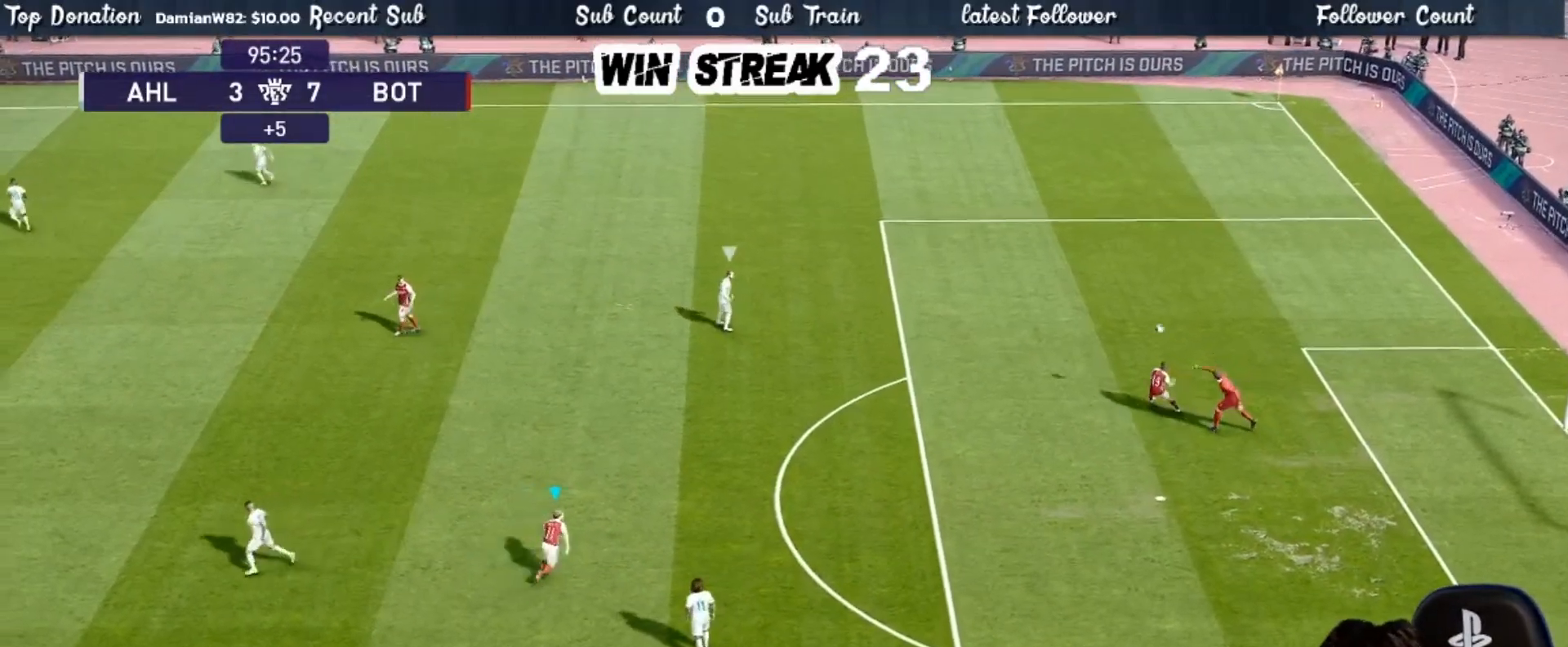
{"buttons": ["CROSS", "SQUARE", "R1"], "left_stick": "up-right", "right_stick": "center", "events": [[317, "L1", "down"], [483, "L1", "up"]]}
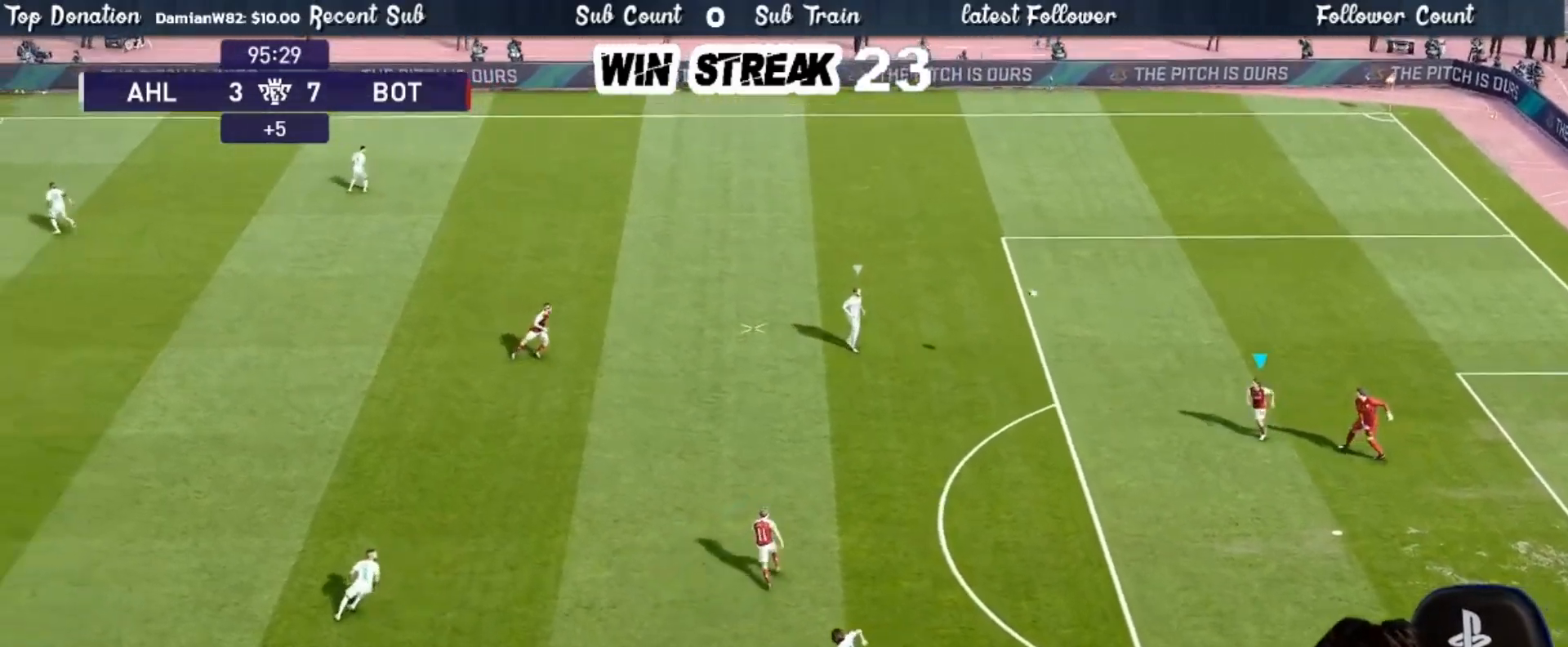
{"buttons": ["SQUARE", "R1"], "left_stick": "up-right", "right_stick": "center", "events": [[267, "CROSS", "up"]]}
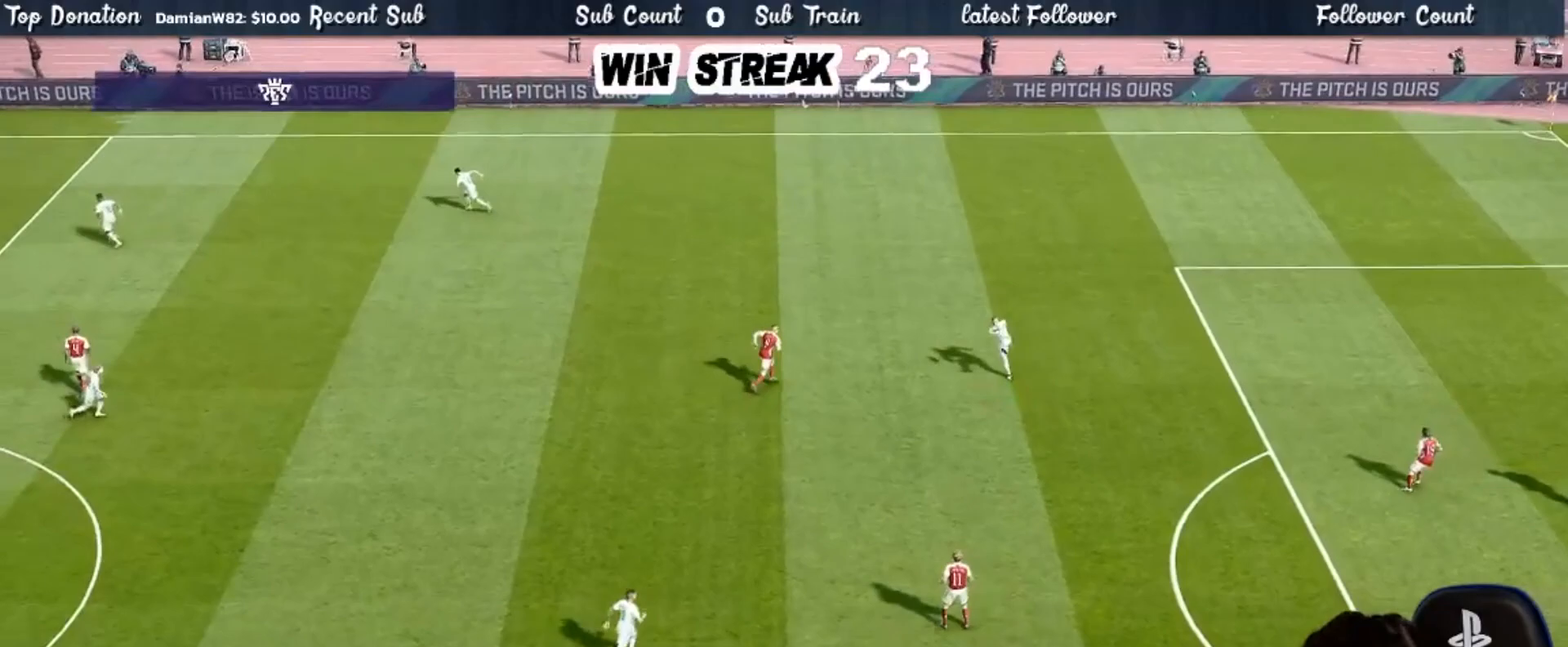
{"buttons": [], "left_stick": "center", "right_stick": "center", "events": [[67, "L1", "down"], [133, "L1", "up"], [283, "CROSS", "down"], [283, "left_stick", "center"], [400, "SQUARE", "up"], [467, "CROSS", "up"], [467, "R1", "up"]]}
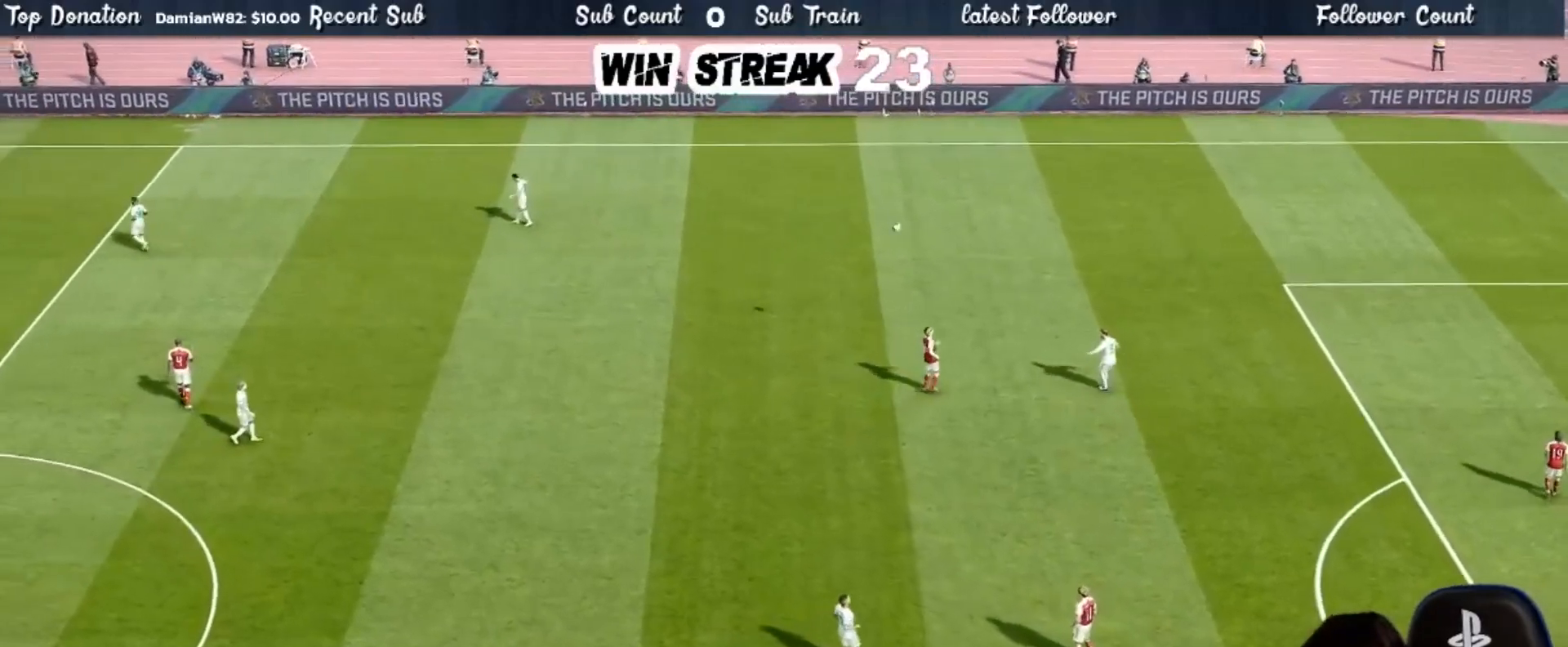
{"buttons": [], "left_stick": "center", "right_stick": "center", "events": []}
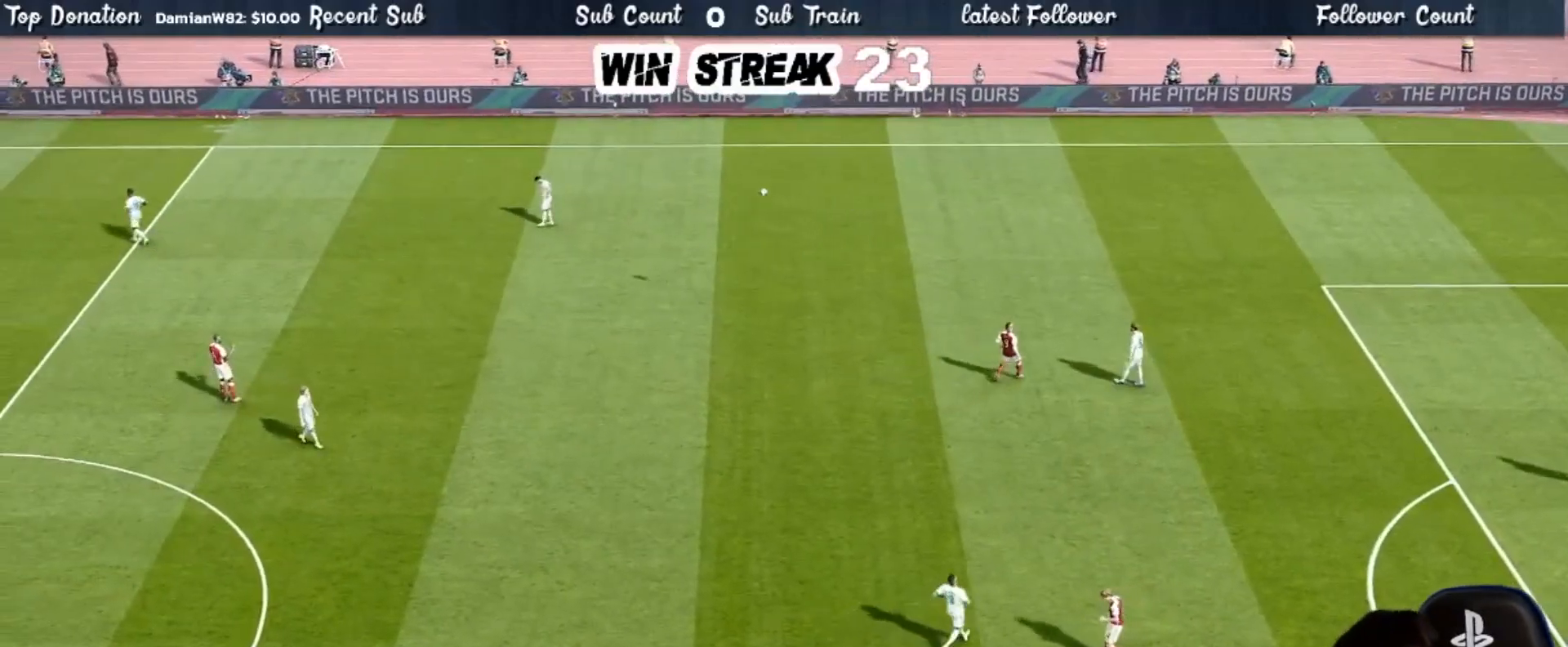
{"buttons": [], "left_stick": "center", "right_stick": "center", "events": []}
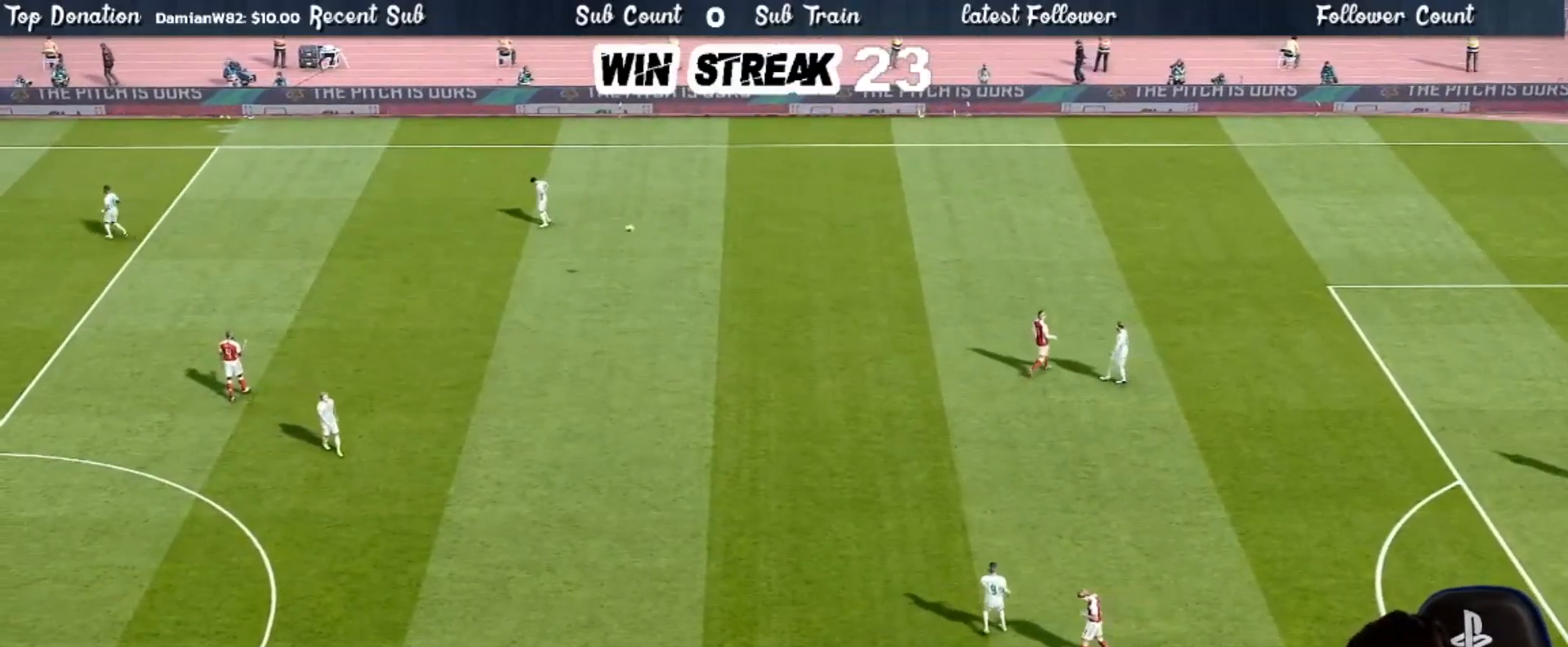
{"buttons": [], "left_stick": "center", "right_stick": "center", "events": []}
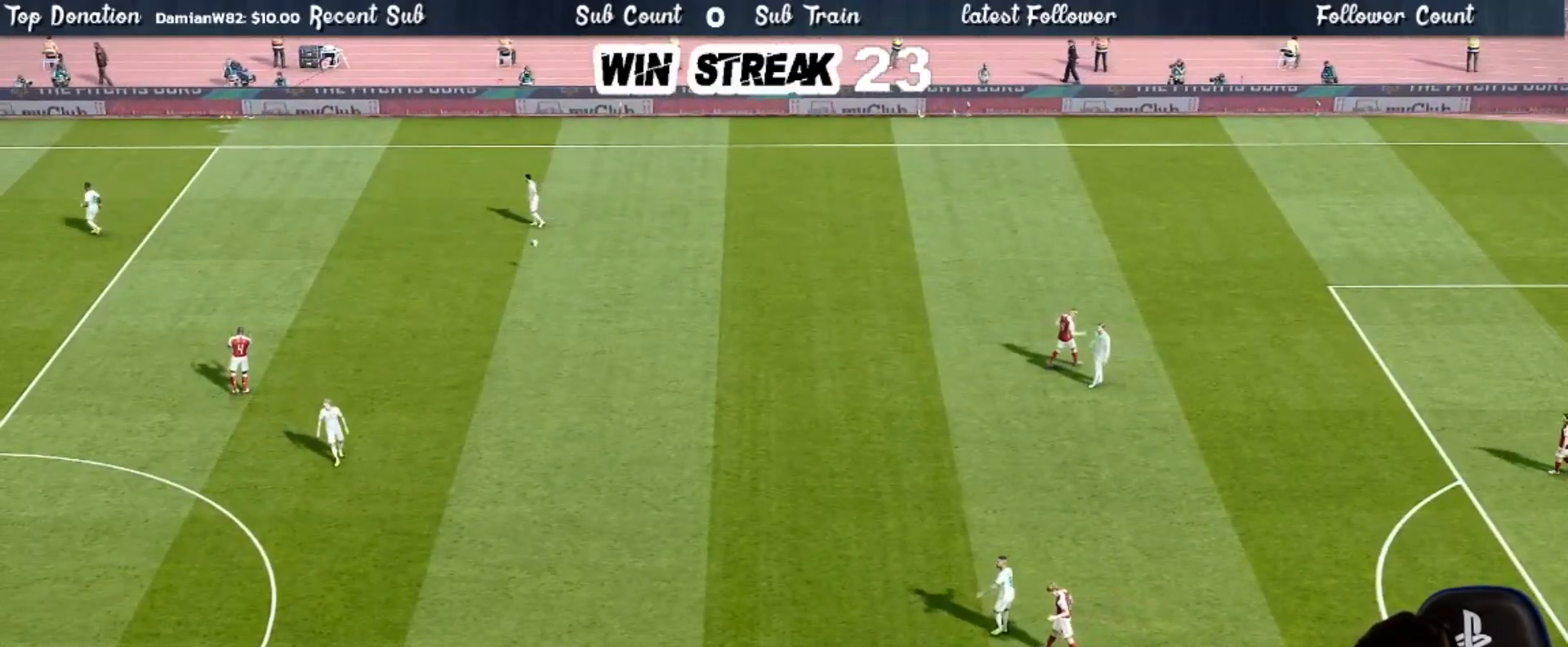
{"buttons": [], "left_stick": "center", "right_stick": "center", "events": []}